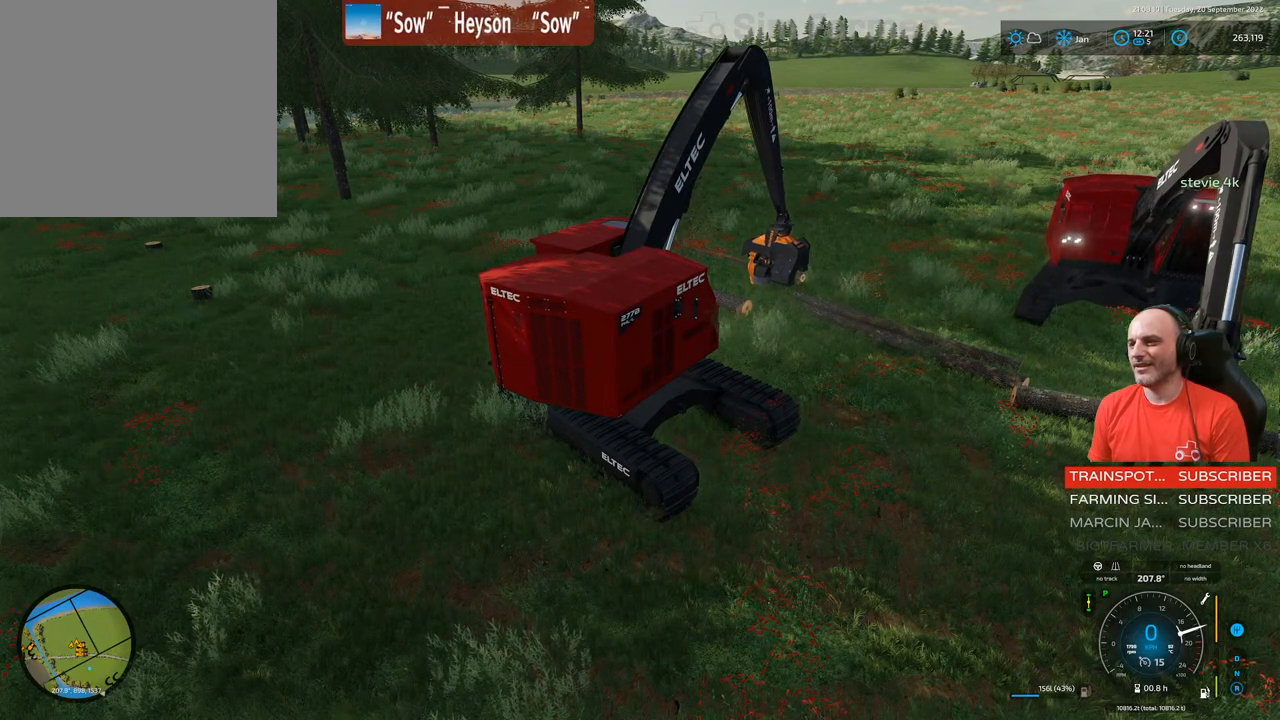
Gameplay with a controller (Xbox layout); each line is a JSON object with the inputs held at the frame after it. "events" lists button and stick changes between this image and that frame as [ms after this image, input, new state], when the widget could be followed in between. Not read: L3.
{"buttons": ["L1"], "left_stick": "center", "right_stick": "center", "events": [[317, "right_stick", "down"], [483, "right_stick", "center"]]}
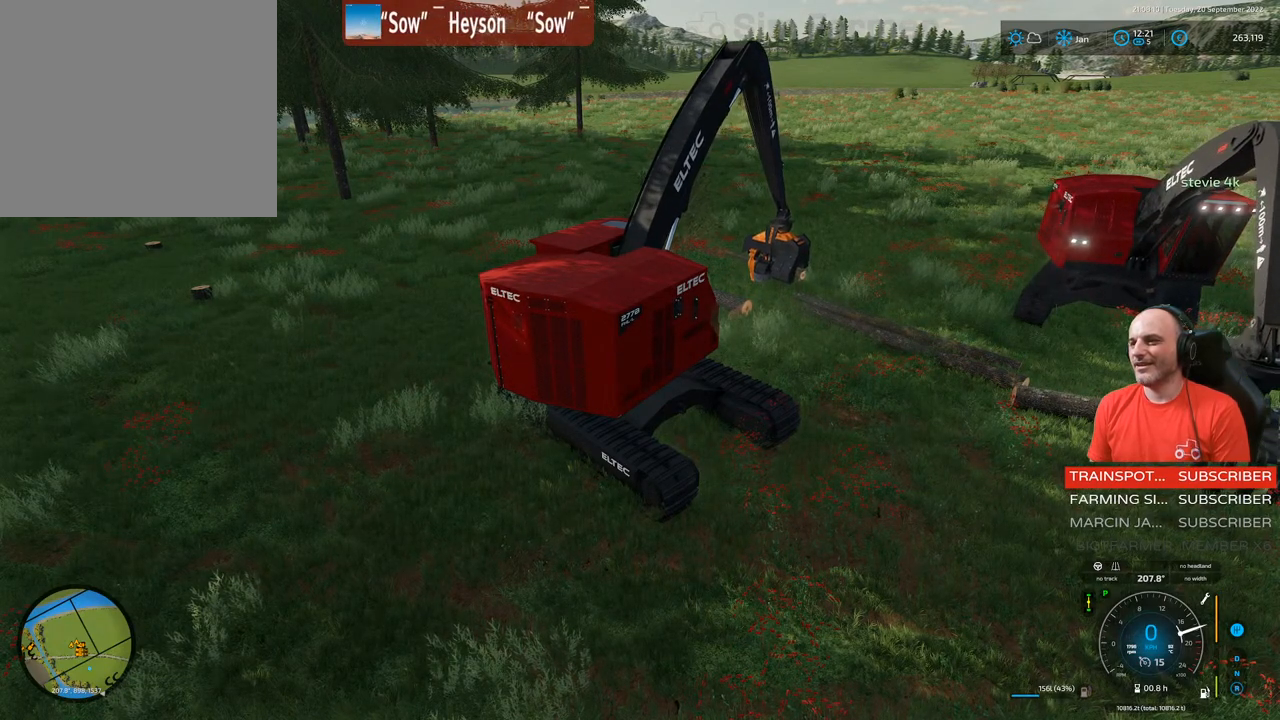
{"buttons": ["L1"], "left_stick": "center", "right_stick": "center", "events": []}
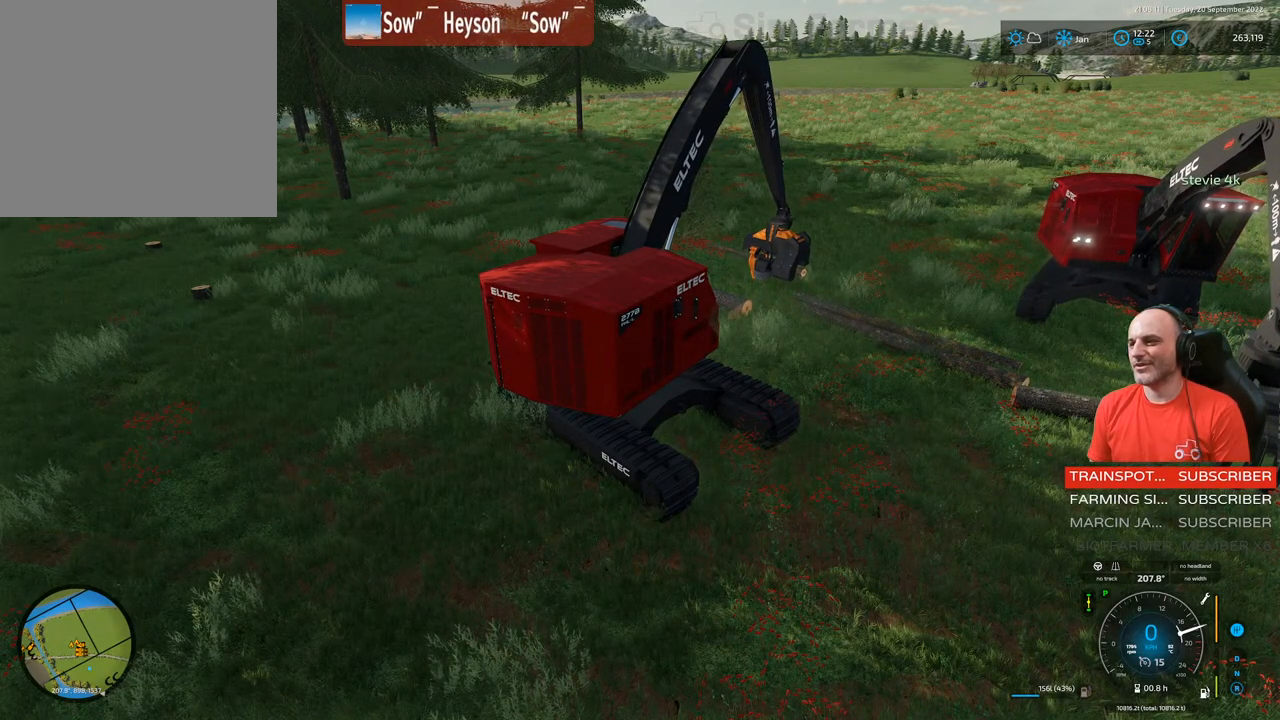
{"buttons": ["L1"], "left_stick": "center", "right_stick": "center", "events": []}
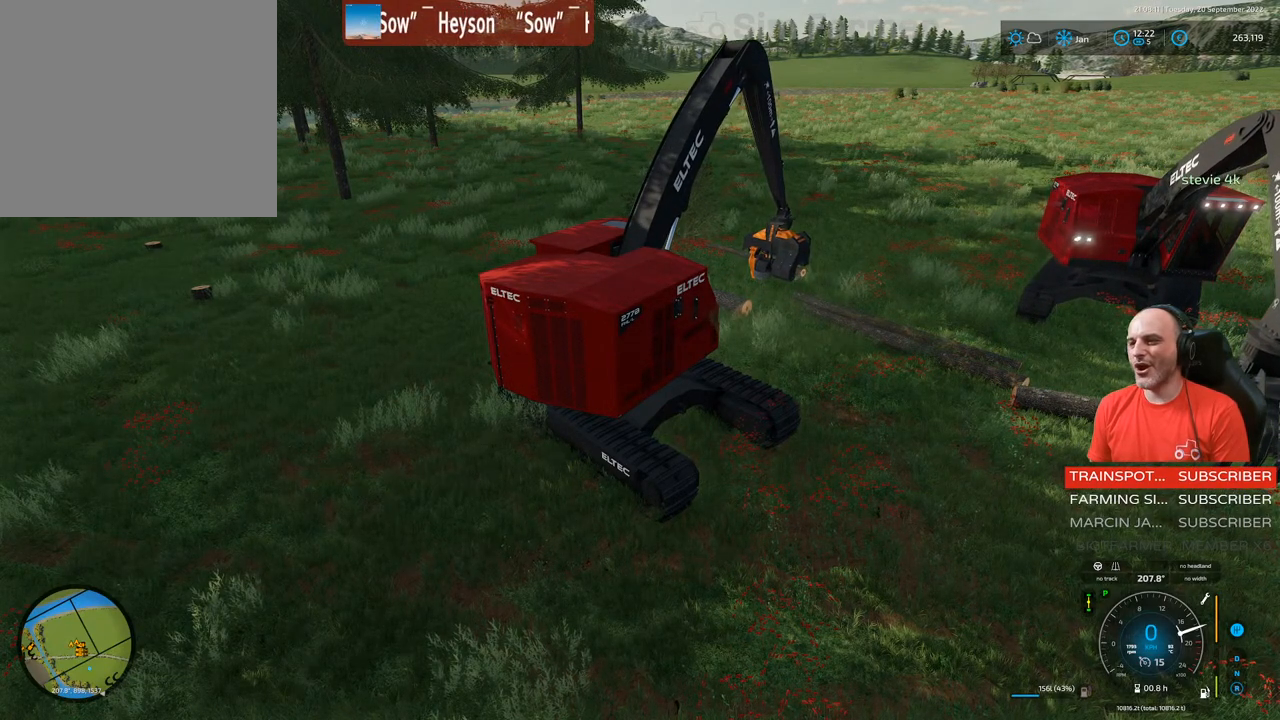
{"buttons": ["L1"], "left_stick": "center", "right_stick": "center", "events": []}
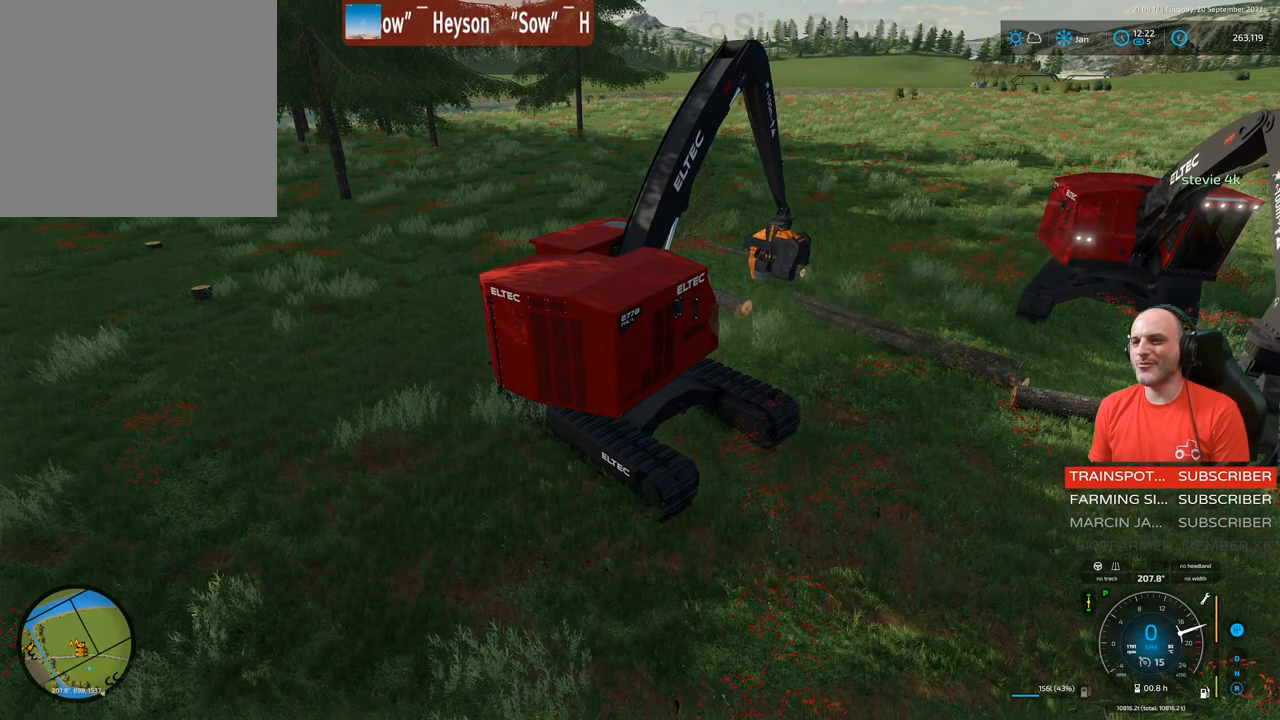
{"buttons": [], "left_stick": "center", "right_stick": "center", "events": [[100, "R2", "down"], [267, "right_stick", "down-left"], [400, "right_stick", "center"], [483, "L1", "up"], [500, "R2", "up"]]}
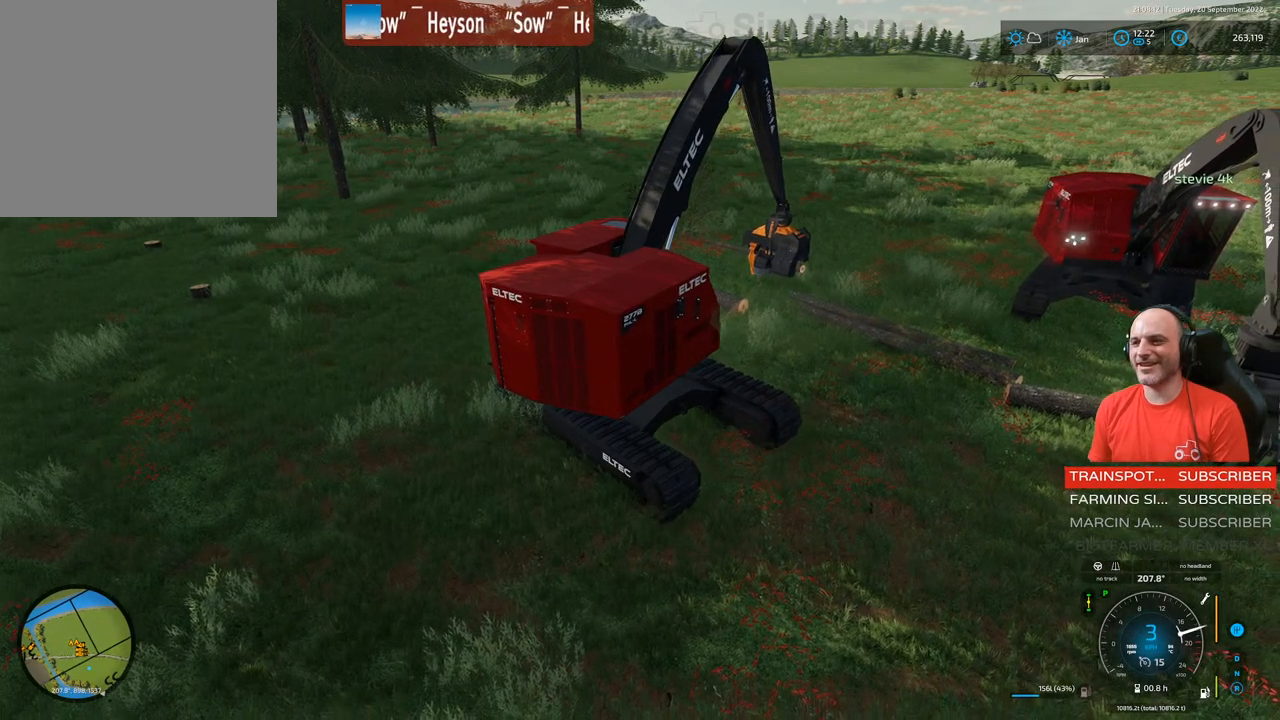
{"buttons": [], "left_stick": "center", "right_stick": "center", "events": []}
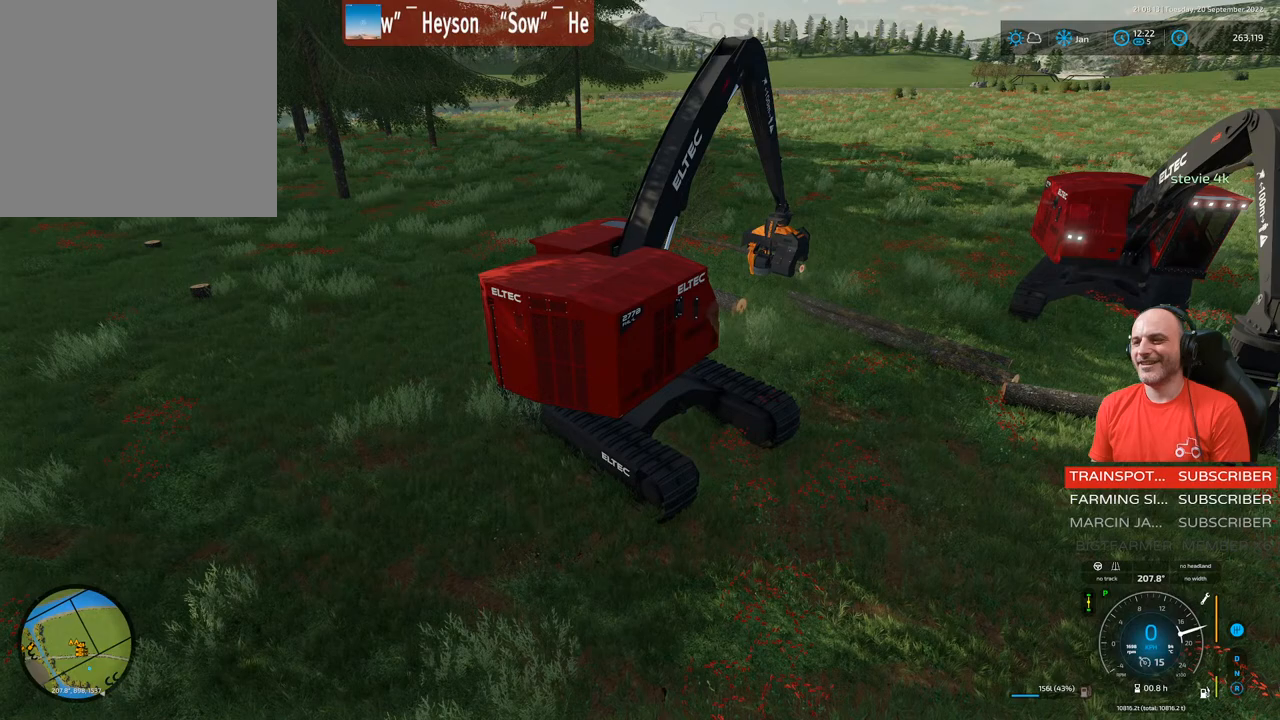
{"buttons": ["R2"], "left_stick": "center", "right_stick": "center", "events": [[383, "R2", "down"]]}
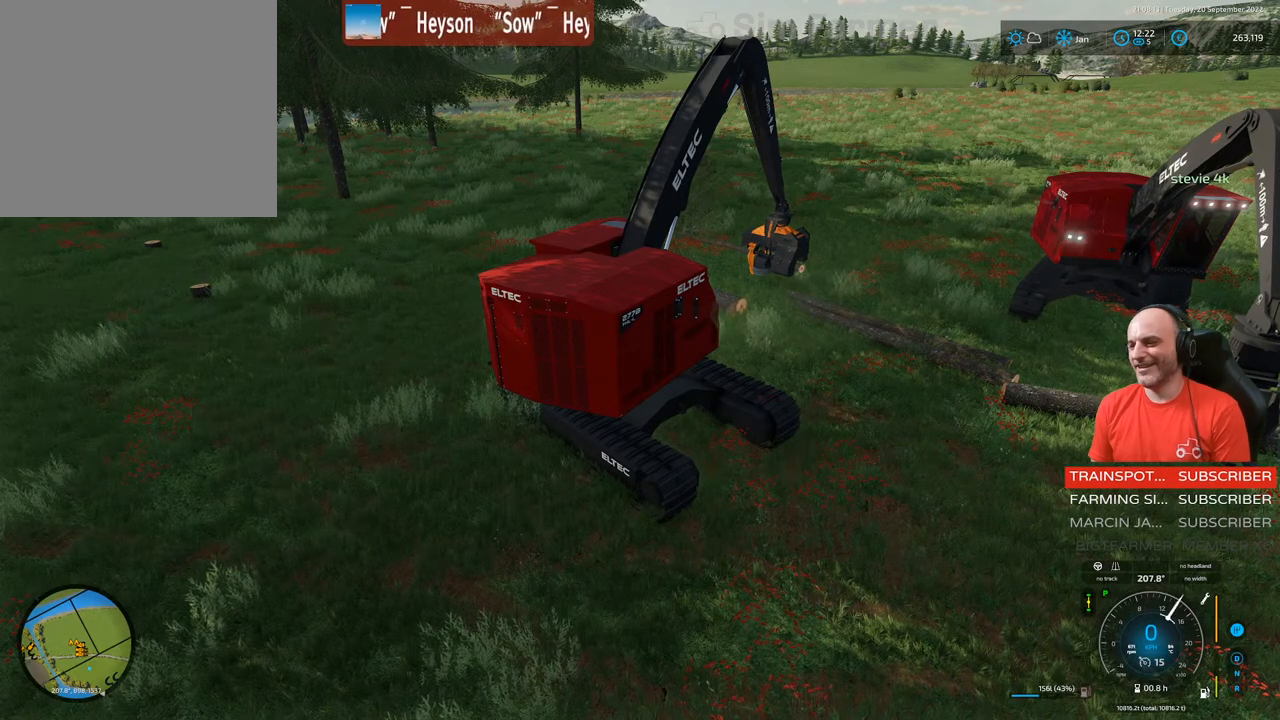
{"buttons": ["R2"], "left_stick": "center", "right_stick": "center", "events": []}
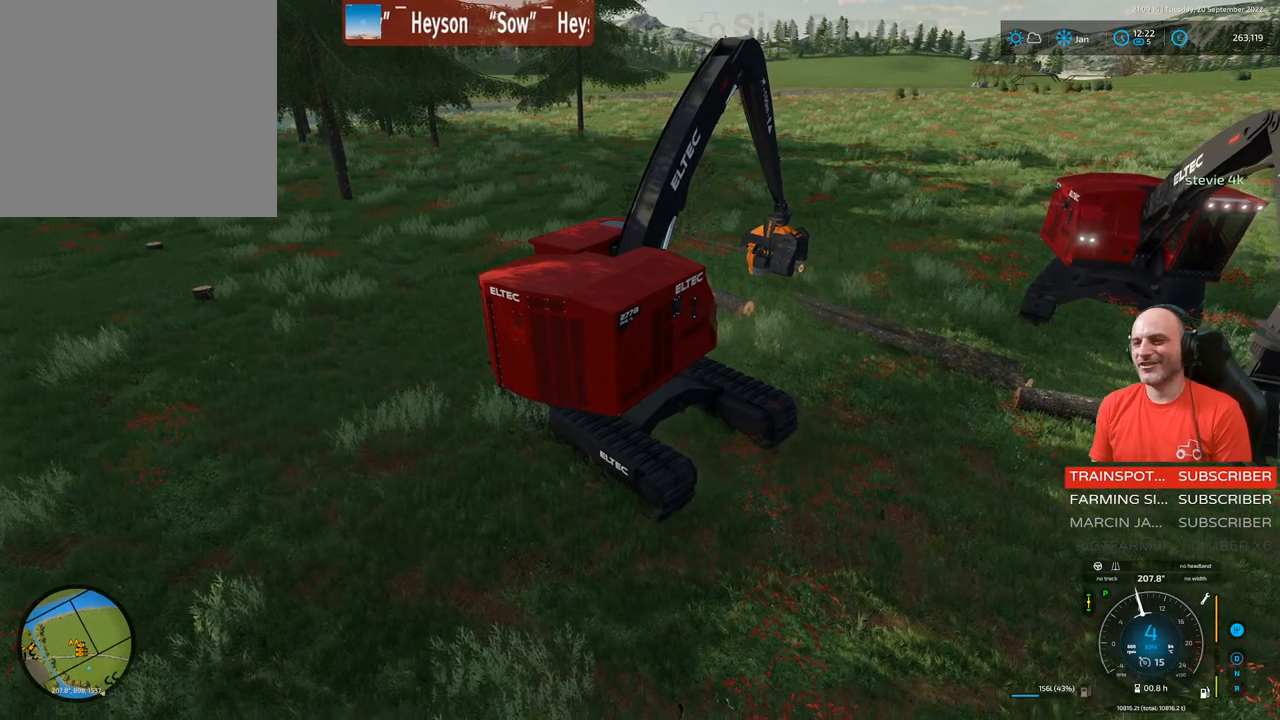
{"buttons": ["R2"], "left_stick": "up-right", "right_stick": "center", "events": [[350, "left_stick", "up-right"]]}
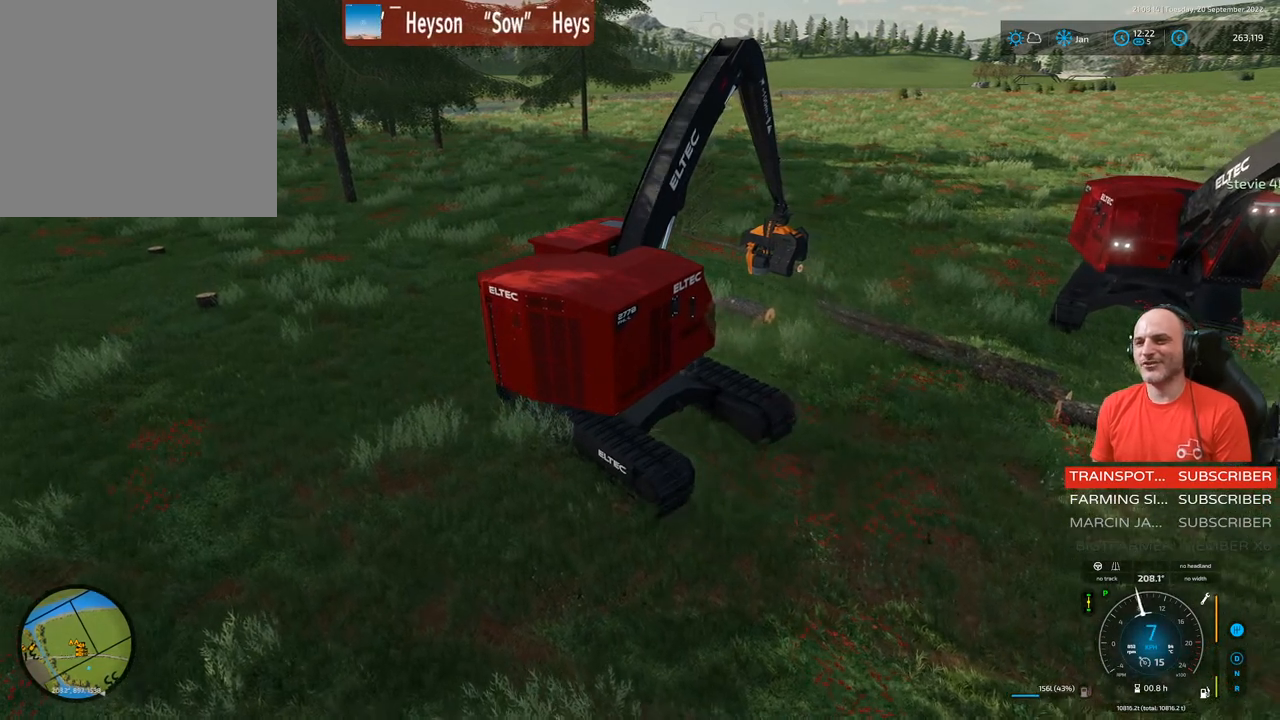
{"buttons": ["R2"], "left_stick": "center", "right_stick": "center", "events": [[200, "left_stick", "center"]]}
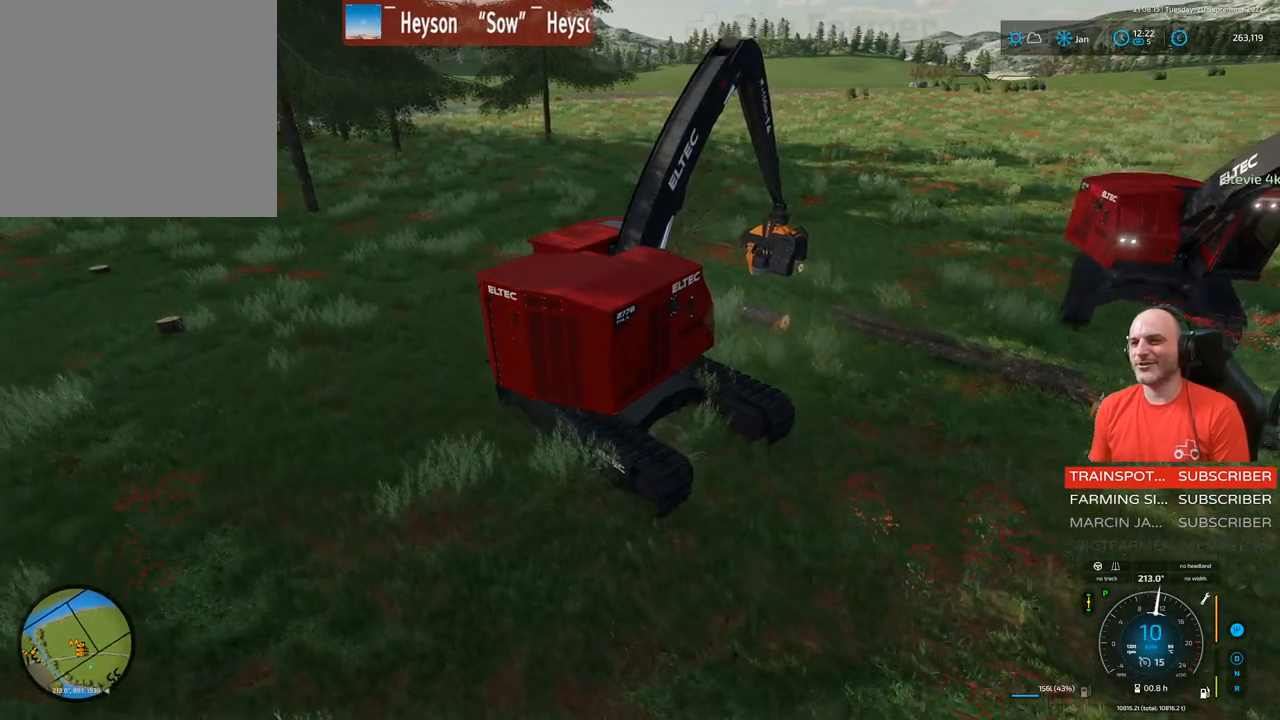
{"buttons": ["R2"], "left_stick": "left", "right_stick": "center", "events": [[367, "left_stick", "left"]]}
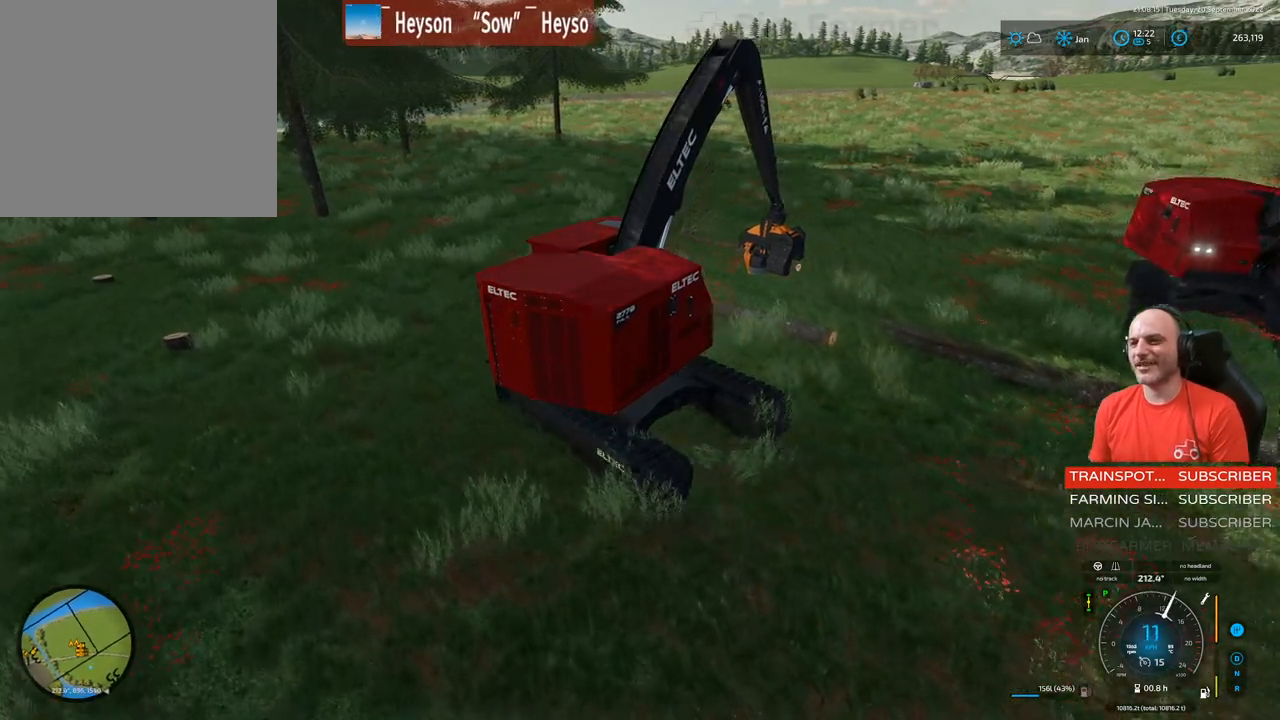
{"buttons": ["L1", "R2"], "left_stick": "center", "right_stick": "up-left", "events": [[33, "left_stick", "center"], [233, "L1", "down"], [283, "right_stick", "up-left"]]}
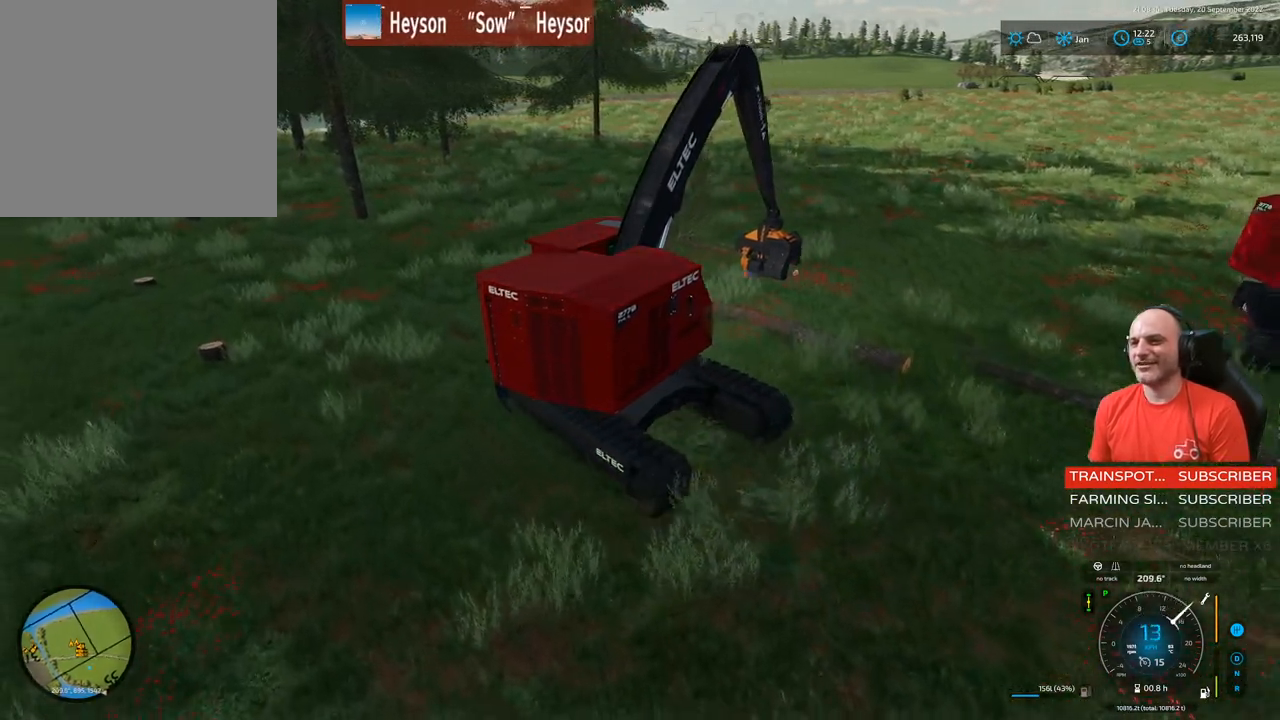
{"buttons": ["L1", "R1", "R2"], "left_stick": "left", "right_stick": "center", "events": [[200, "right_stick", "center"], [333, "R1", "down"], [433, "left_stick", "left"]]}
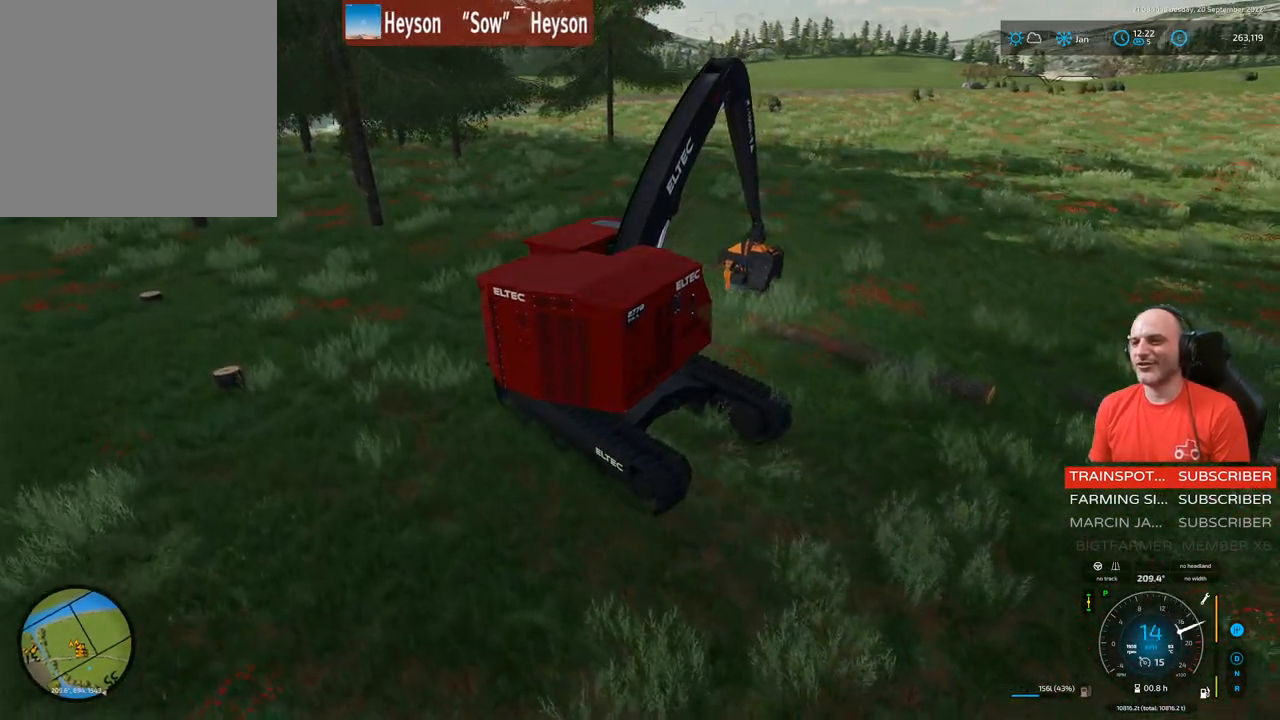
{"buttons": ["L1", "R1", "R2"], "left_stick": "center", "right_stick": "right", "events": [[50, "left_stick", "down-left"], [200, "left_stick", "center"], [333, "right_stick", "right"]]}
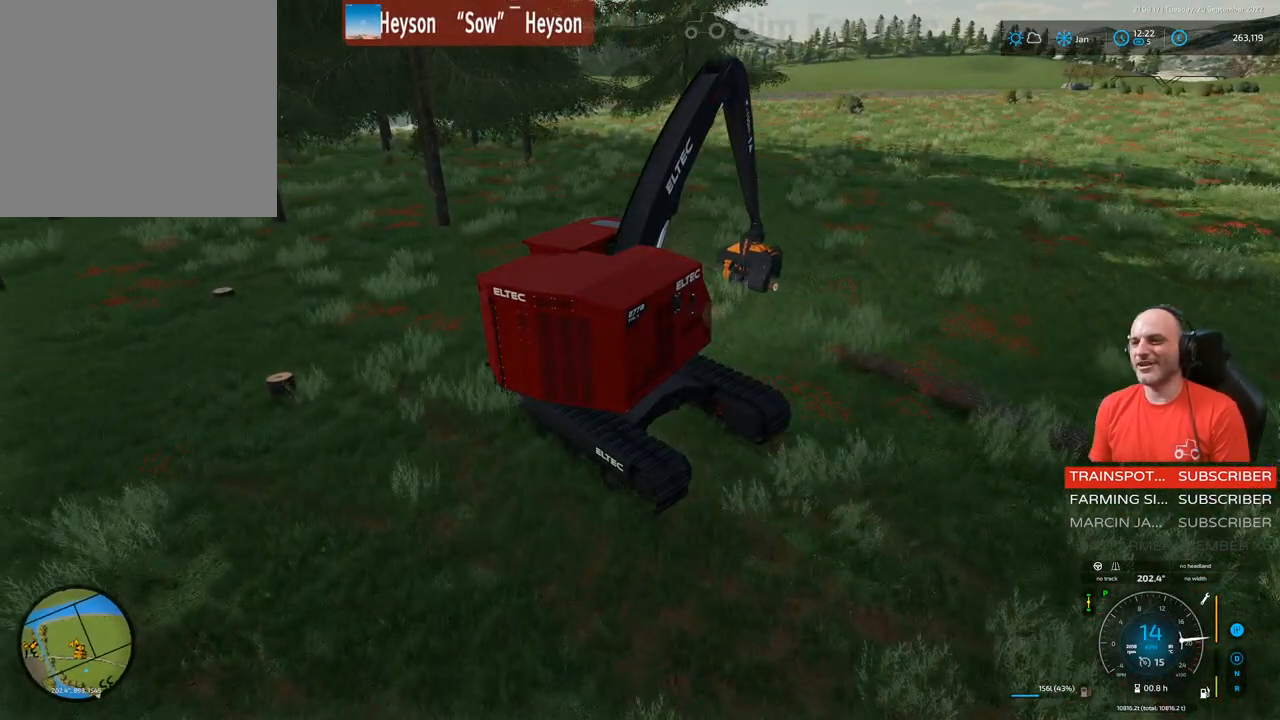
{"buttons": ["L1", "R2"], "left_stick": "up-right", "right_stick": "up", "events": [[33, "right_stick", "center"], [150, "R1", "up"], [217, "left_stick", "up-right"], [450, "right_stick", "up"]]}
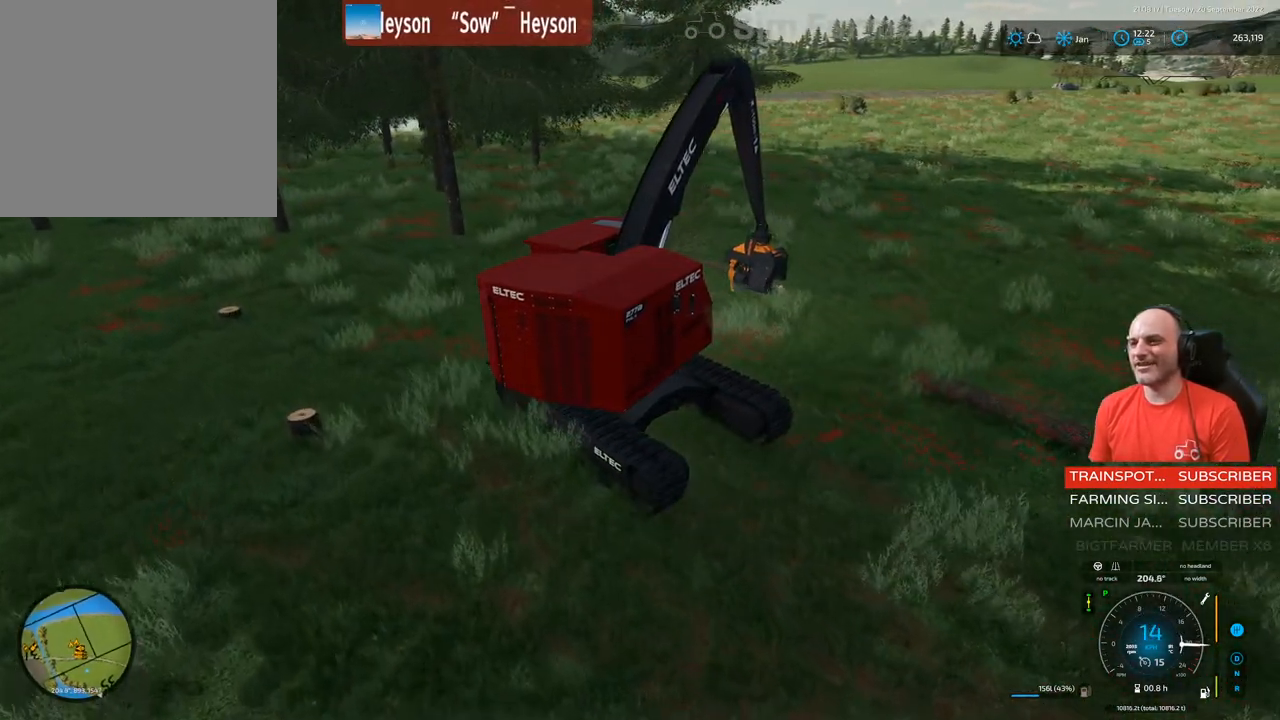
{"buttons": ["A", "L1"], "left_stick": "center", "right_stick": "center", "events": [[217, "right_stick", "center"], [250, "R2", "up"], [250, "left_stick", "center"], [367, "A", "down"]]}
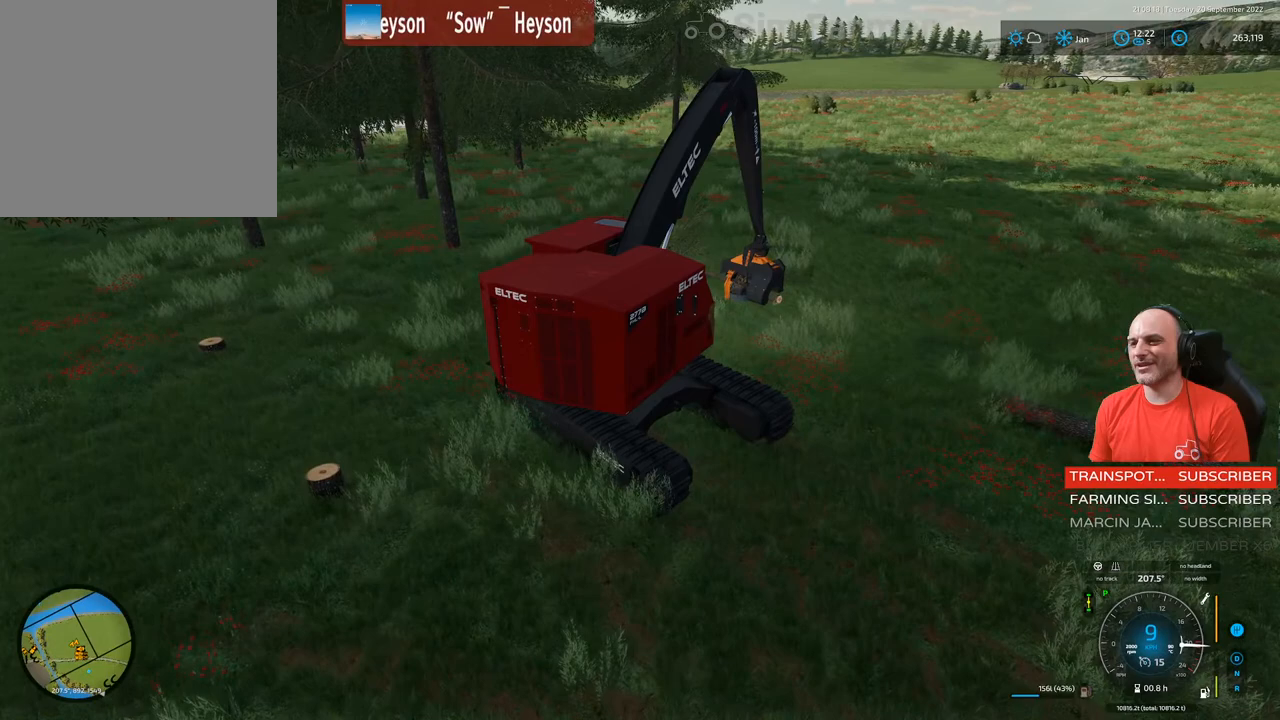
{"buttons": ["L1"], "left_stick": "center", "right_stick": "up", "events": [[17, "A", "up"], [350, "right_stick", "up"]]}
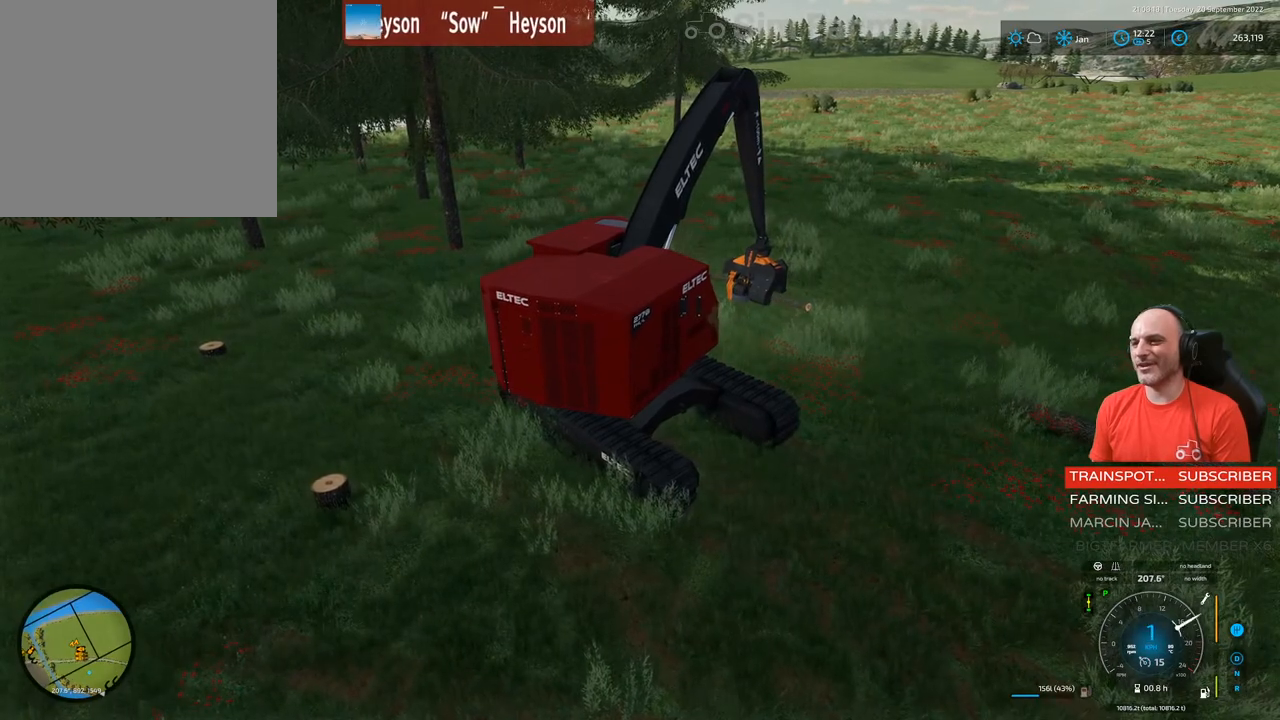
{"buttons": ["L1", "R1"], "left_stick": "down", "right_stick": "down-right", "events": [[33, "right_stick", "center"], [317, "R1", "down"], [333, "right_stick", "down-right"], [350, "left_stick", "down"]]}
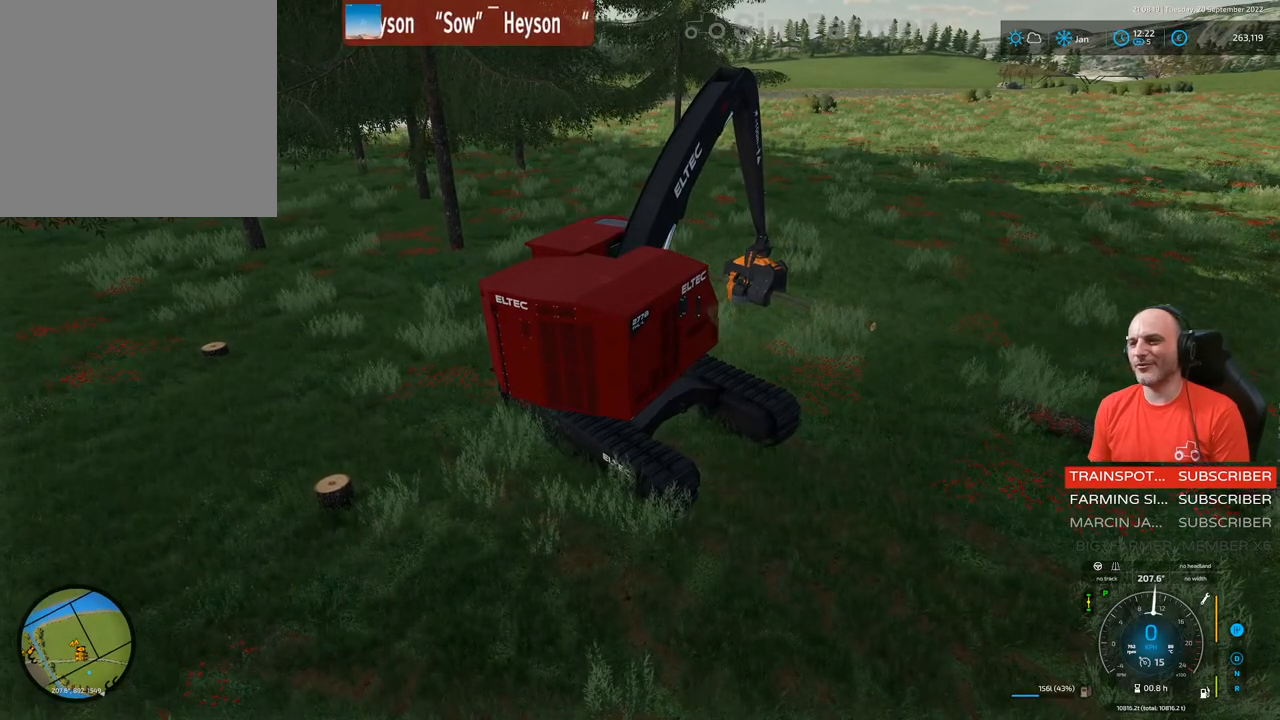
{"buttons": ["L1"], "left_stick": "center", "right_stick": "center", "events": [[150, "right_stick", "center"], [183, "R1", "up"], [217, "left_stick", "center"]]}
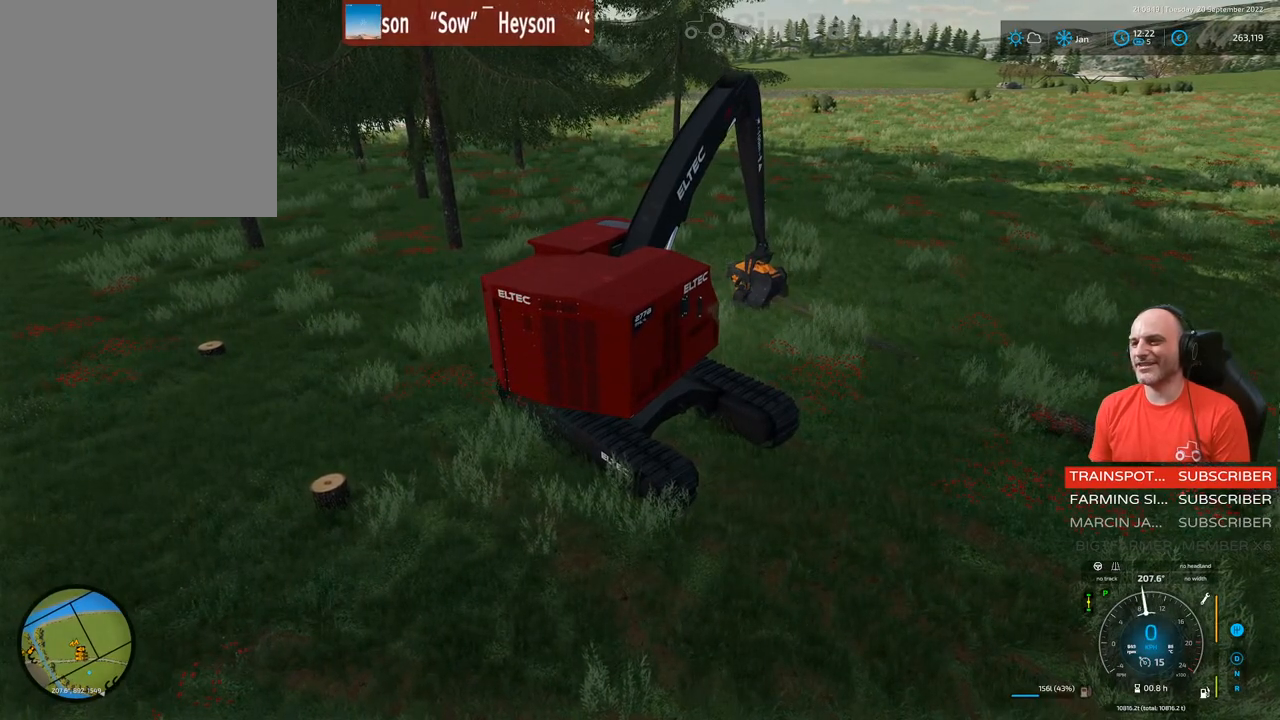
{"buttons": ["L1"], "left_stick": "center", "right_stick": "center", "events": [[283, "R1", "down"], [333, "right_stick", "up-left"], [450, "R1", "up"], [467, "right_stick", "center"]]}
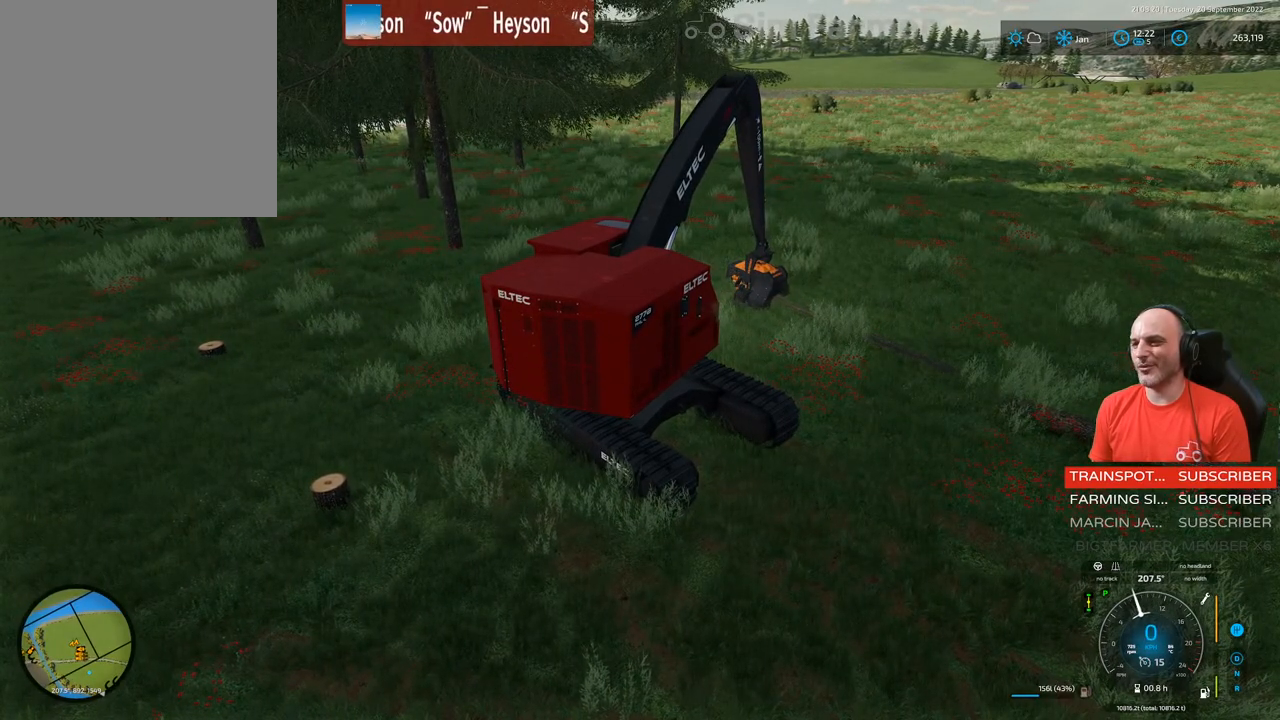
{"buttons": ["L1"], "left_stick": "center", "right_stick": "up-left", "events": [[383, "right_stick", "up-left"]]}
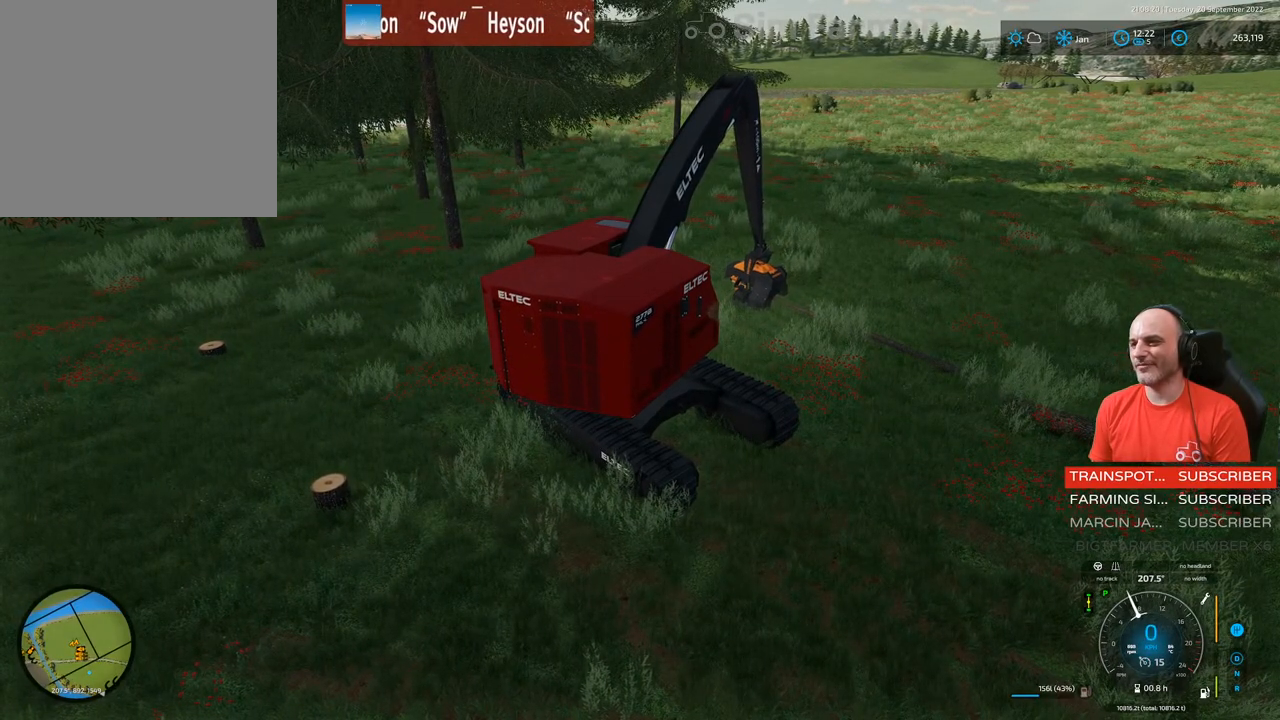
{"buttons": ["L1"], "left_stick": "center", "right_stick": "center", "events": [[50, "right_stick", "center"], [217, "A", "down"], [367, "A", "up"]]}
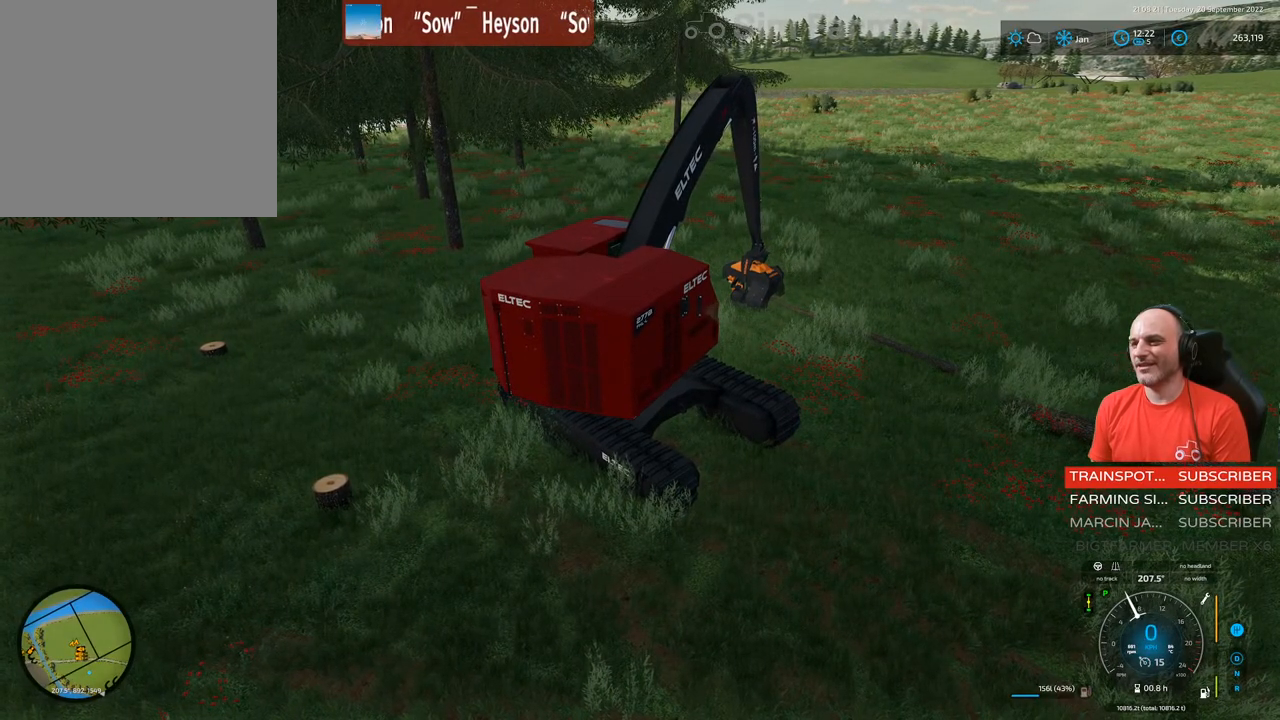
{"buttons": ["L1"], "left_stick": "center", "right_stick": "left", "events": [[183, "right_stick", "left"]]}
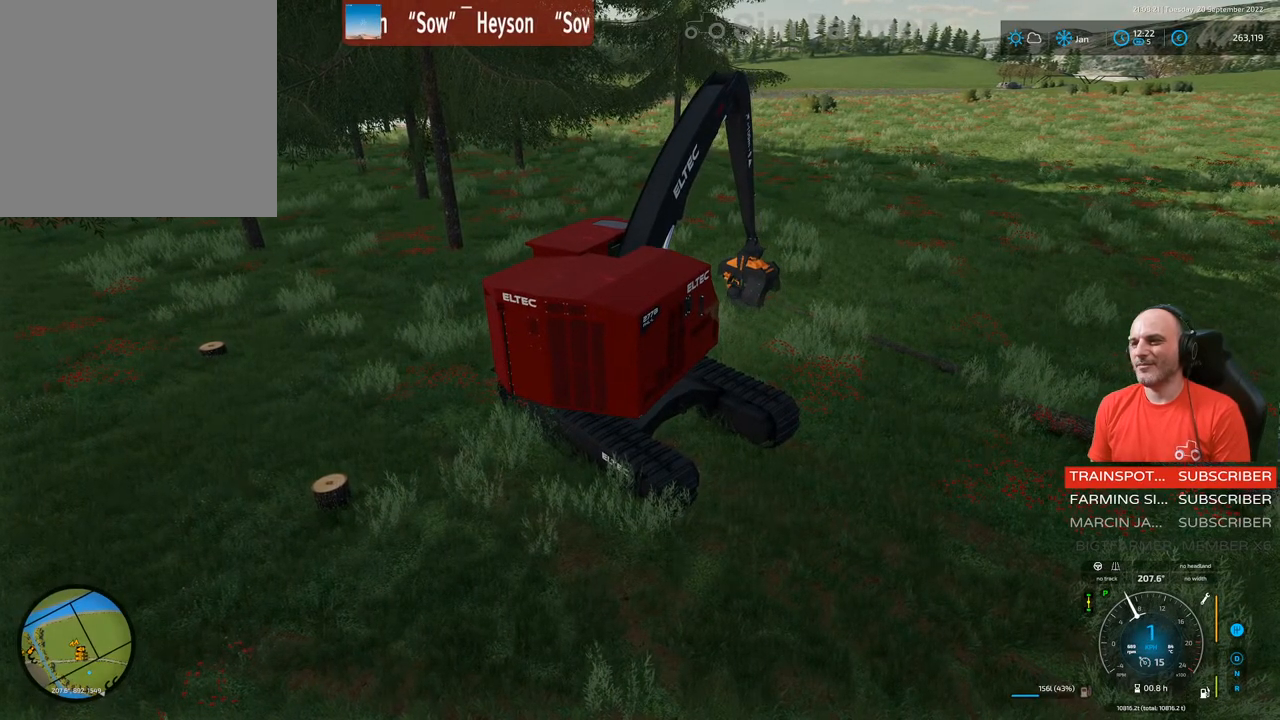
{"buttons": ["L1"], "left_stick": "center", "right_stick": "left", "events": []}
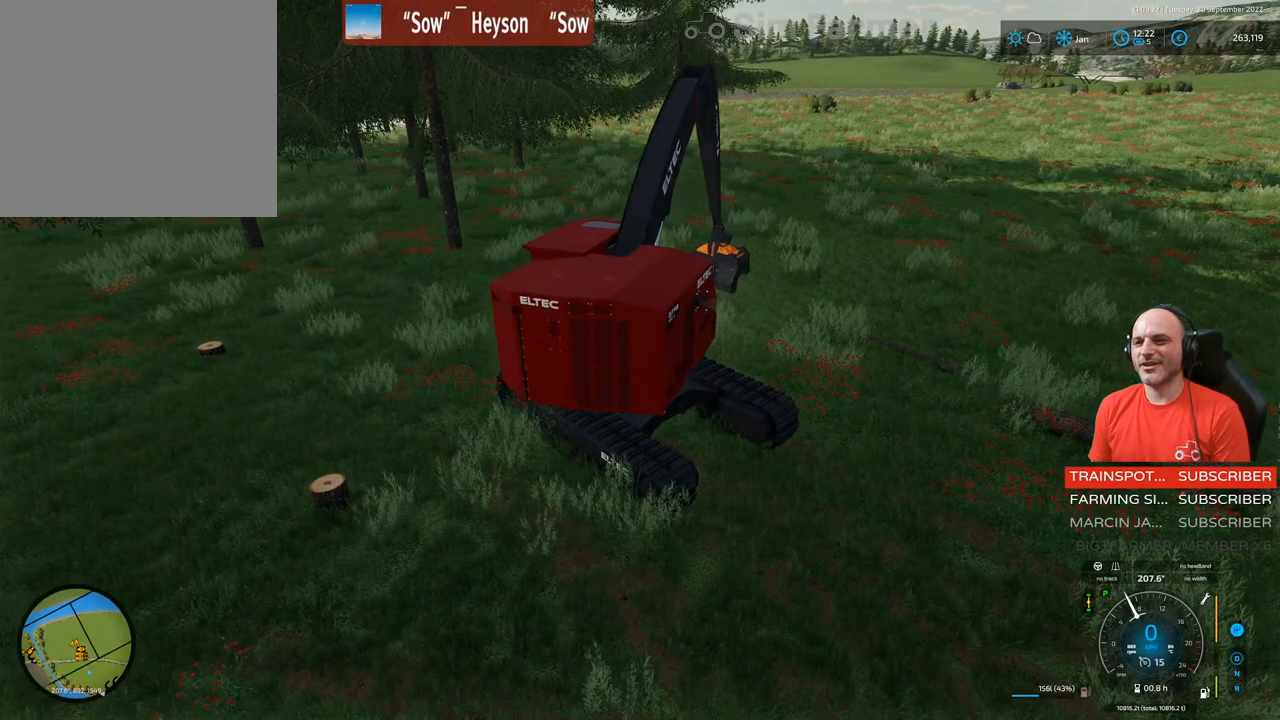
{"buttons": ["L1"], "left_stick": "center", "right_stick": "left", "events": []}
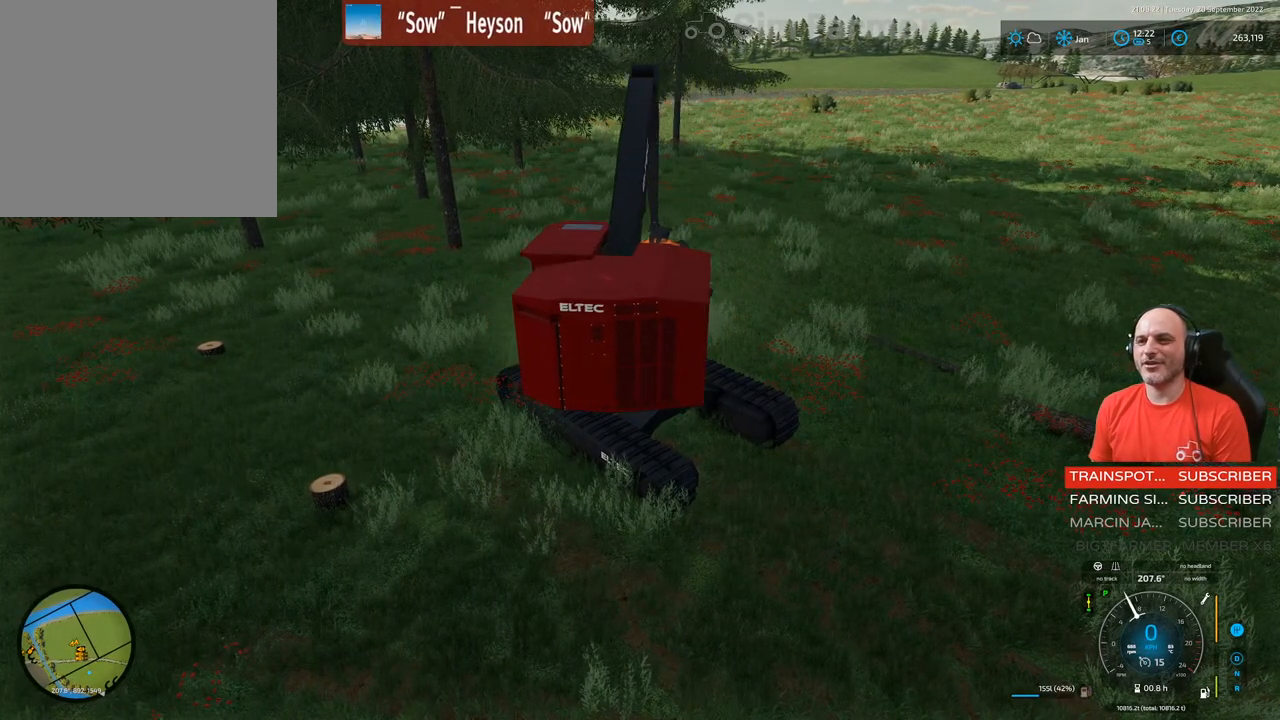
{"buttons": ["L1"], "left_stick": "center", "right_stick": "center", "events": [[283, "right_stick", "up-left"], [467, "right_stick", "center"]]}
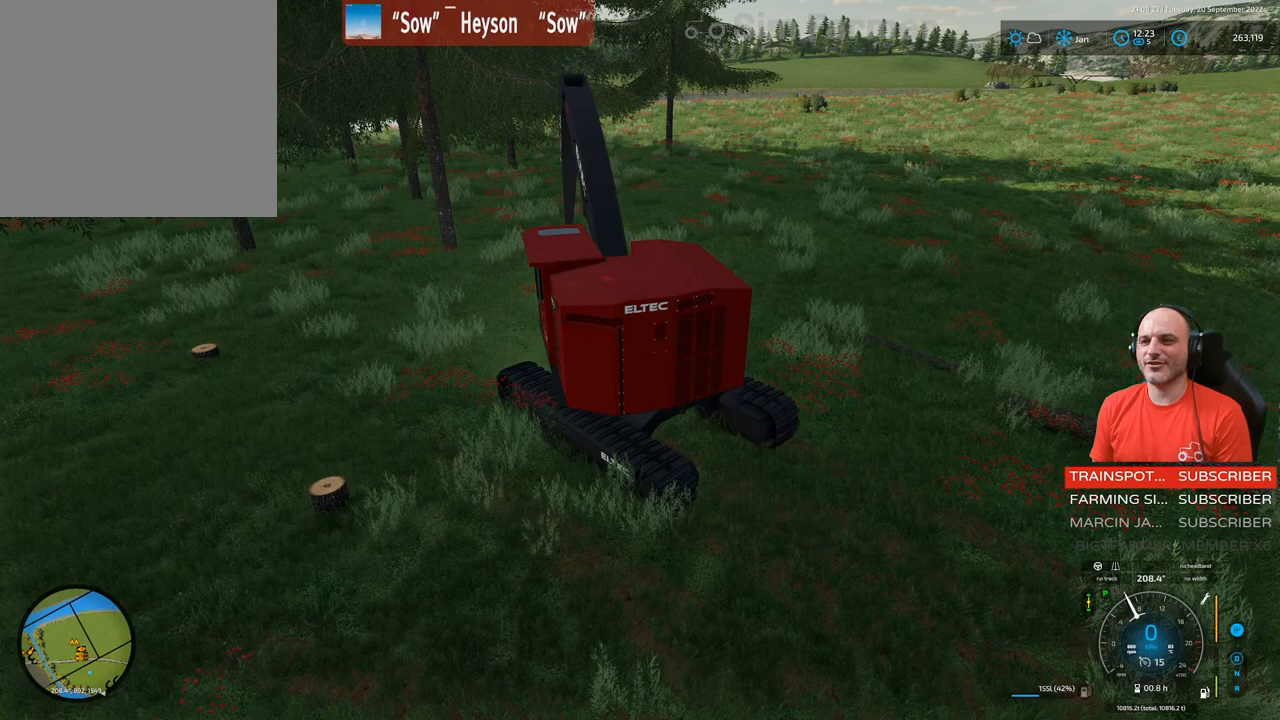
{"buttons": ["L1", "R1"], "left_stick": "down", "right_stick": "up-right", "events": [[50, "R1", "down"], [50, "left_stick", "down"], [83, "right_stick", "right"], [300, "right_stick", "up-right"]]}
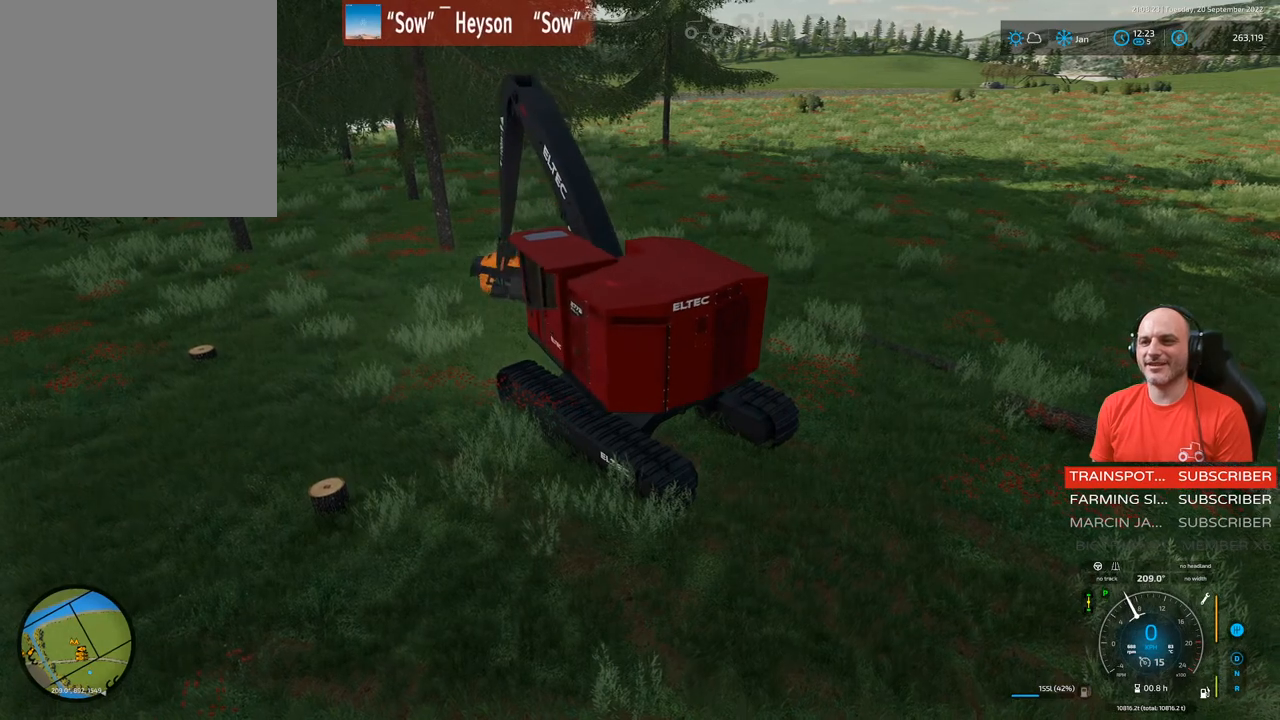
{"buttons": ["L1", "R1"], "left_stick": "down", "right_stick": "up-right", "events": []}
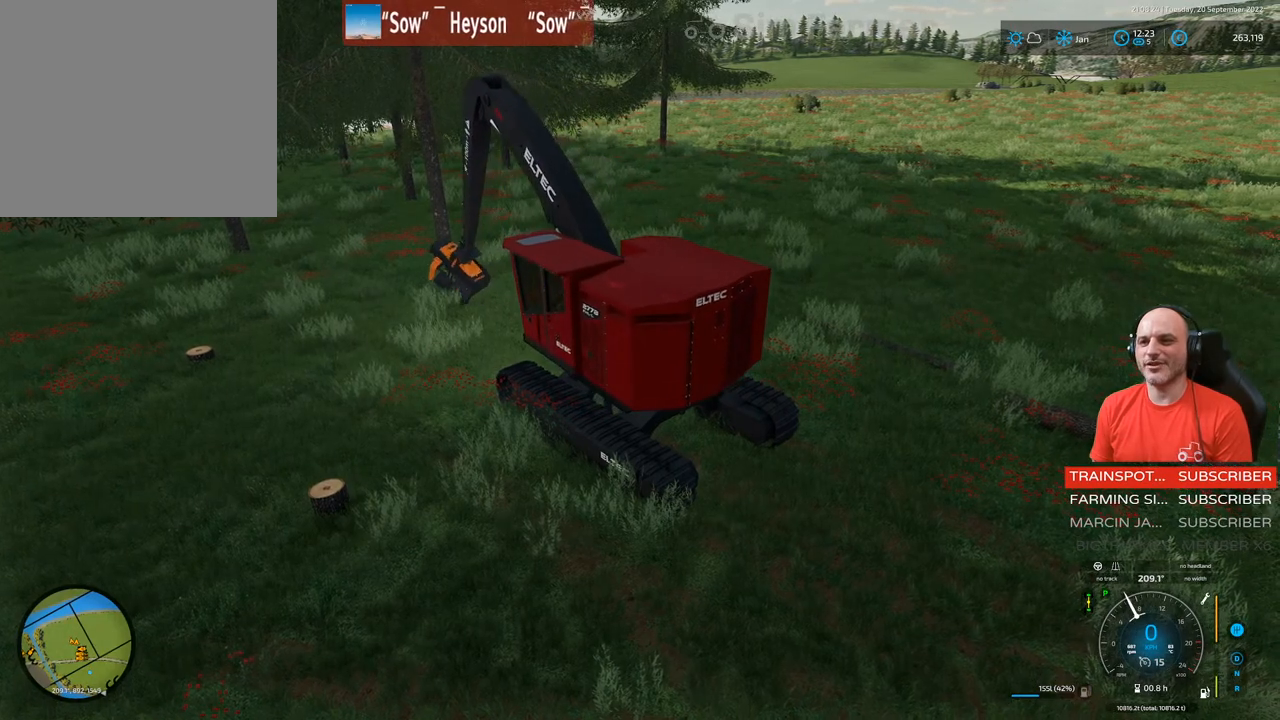
{"buttons": ["L1", "R1"], "left_stick": "down", "right_stick": "up", "events": [[333, "right_stick", "up"]]}